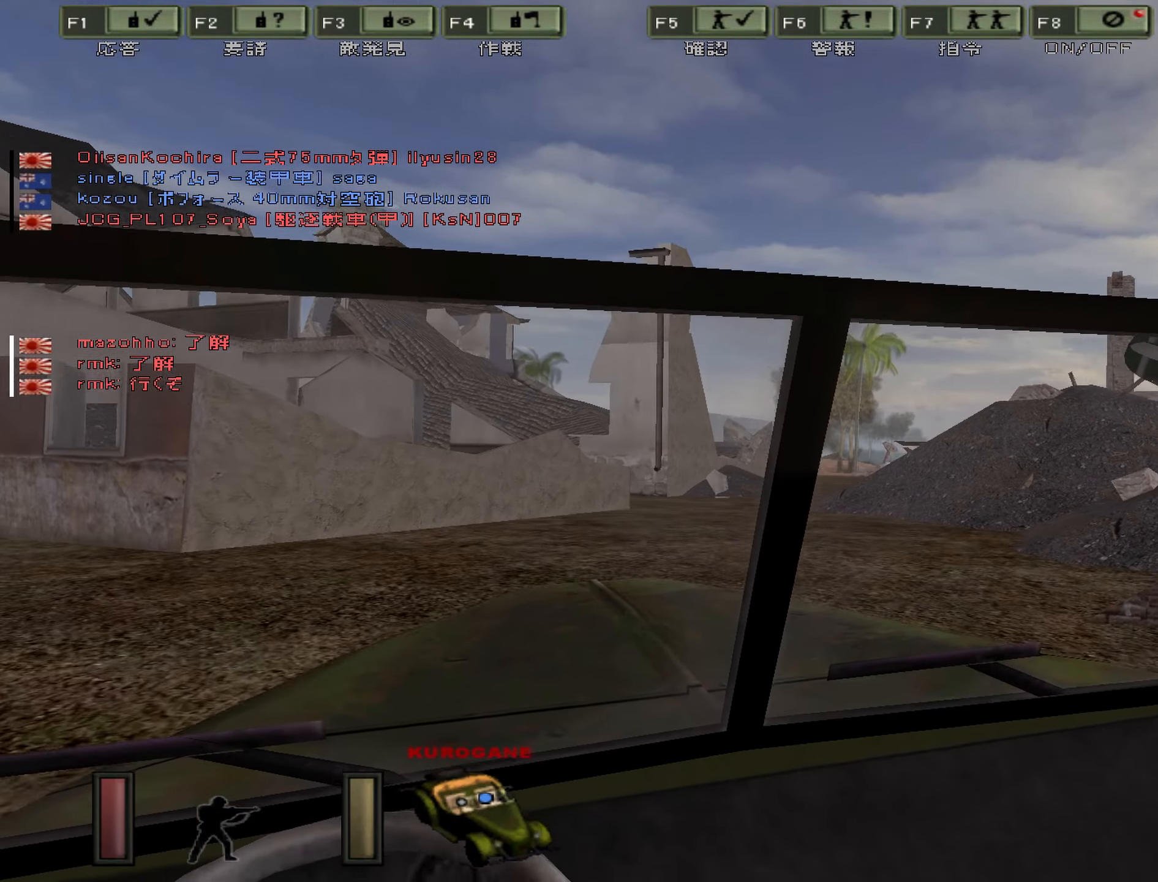
Gameplay with keyboard; each line is a JSON object with the keys held at the frame after it. "events" lists presses ("down") and releases ("up") of "0", "1", "2", "3", "4", "5", "6", "7", "8", "9", "a", "alt", "b", "c", "caps_lock", "ctrl", "d", "e", "escape", "f", "g", "h", "i", "j", "k", "l", "n", "o", "p", "q", "r", "s", "shift", "space", "super", "t", "tab", "u", "v", "w", "x", "y" and "z" between this image and that frame as [ms after this image, input, new state], when the widget could be followed in between. No other keys are recorded. Mouse input is not recorded. Not read: m.
{"keys": [], "events": [[150, "d", "up"], [266, "d", "down"], [383, "d", "up"]]}
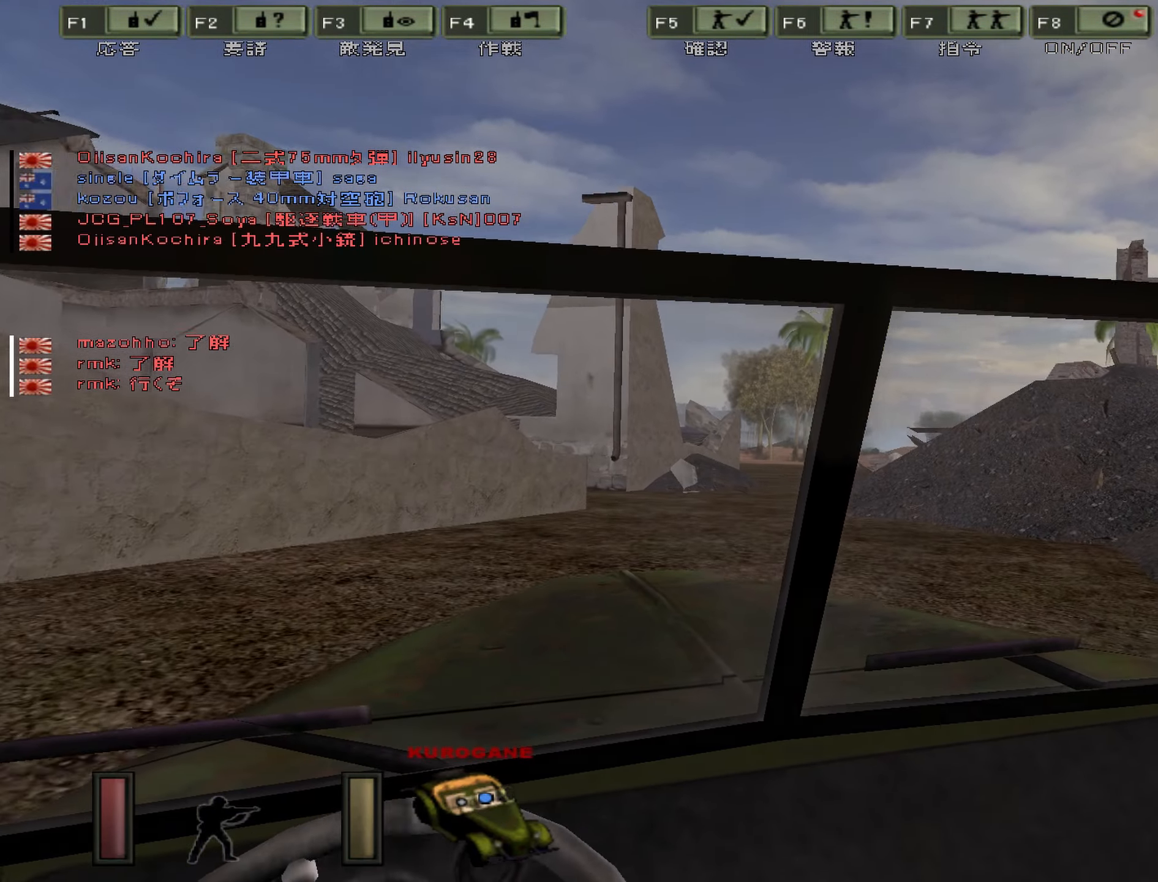
{"keys": [], "events": []}
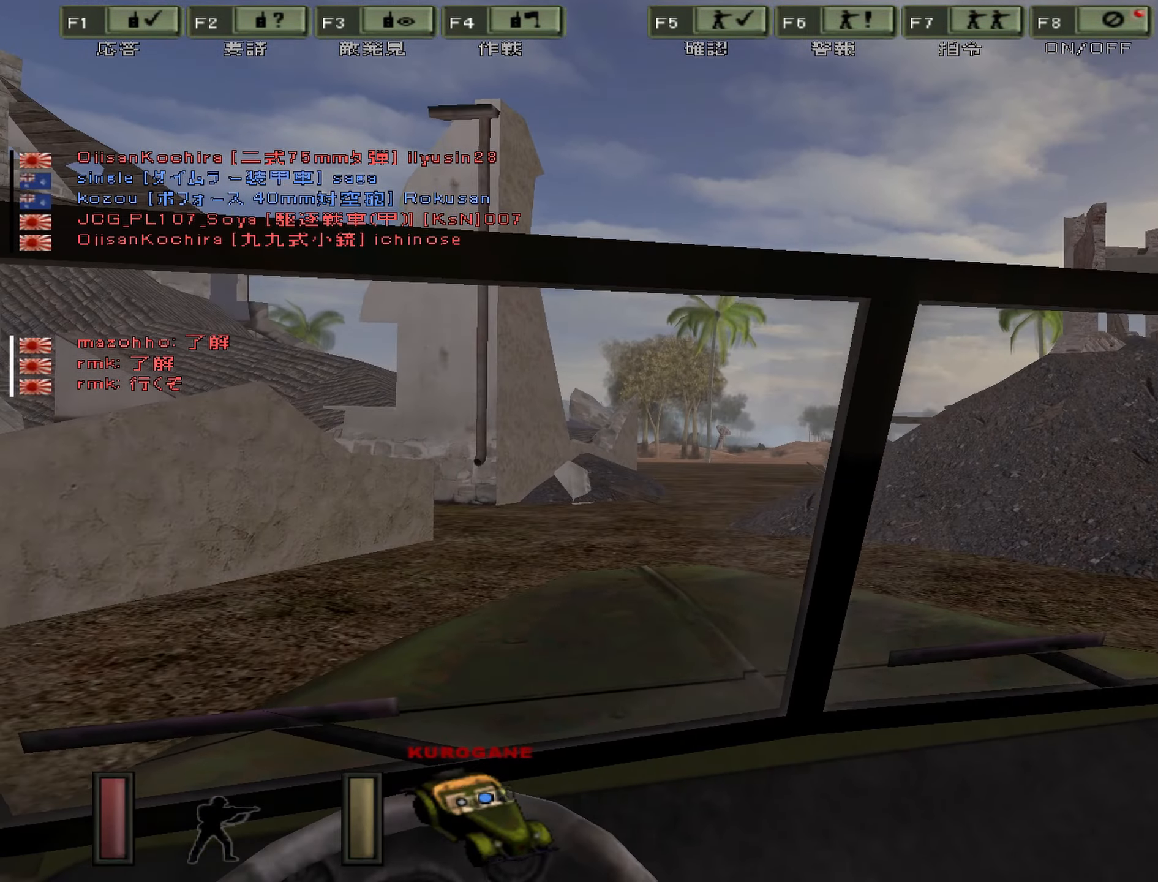
{"keys": ["d"], "events": [[183, "d", "down"]]}
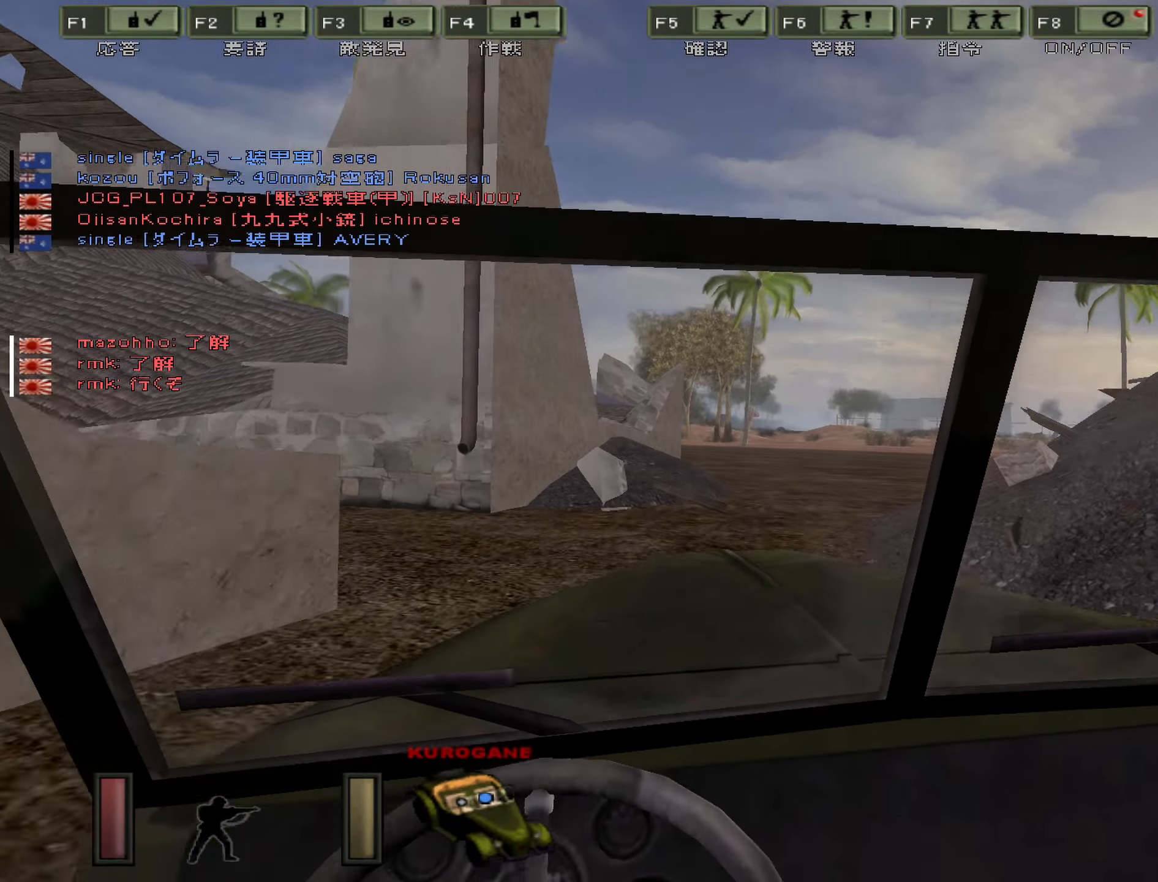
{"keys": [], "events": [[300, "d", "up"]]}
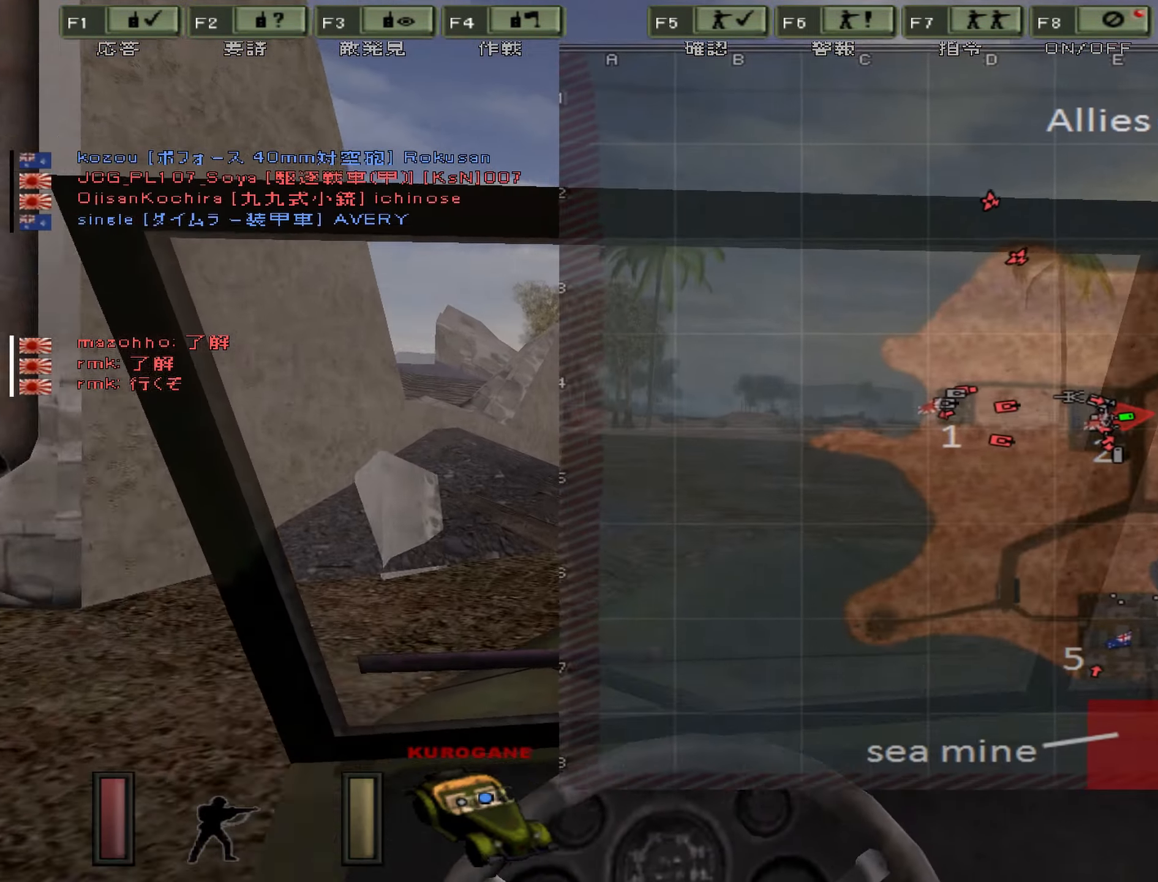
{"keys": [], "events": []}
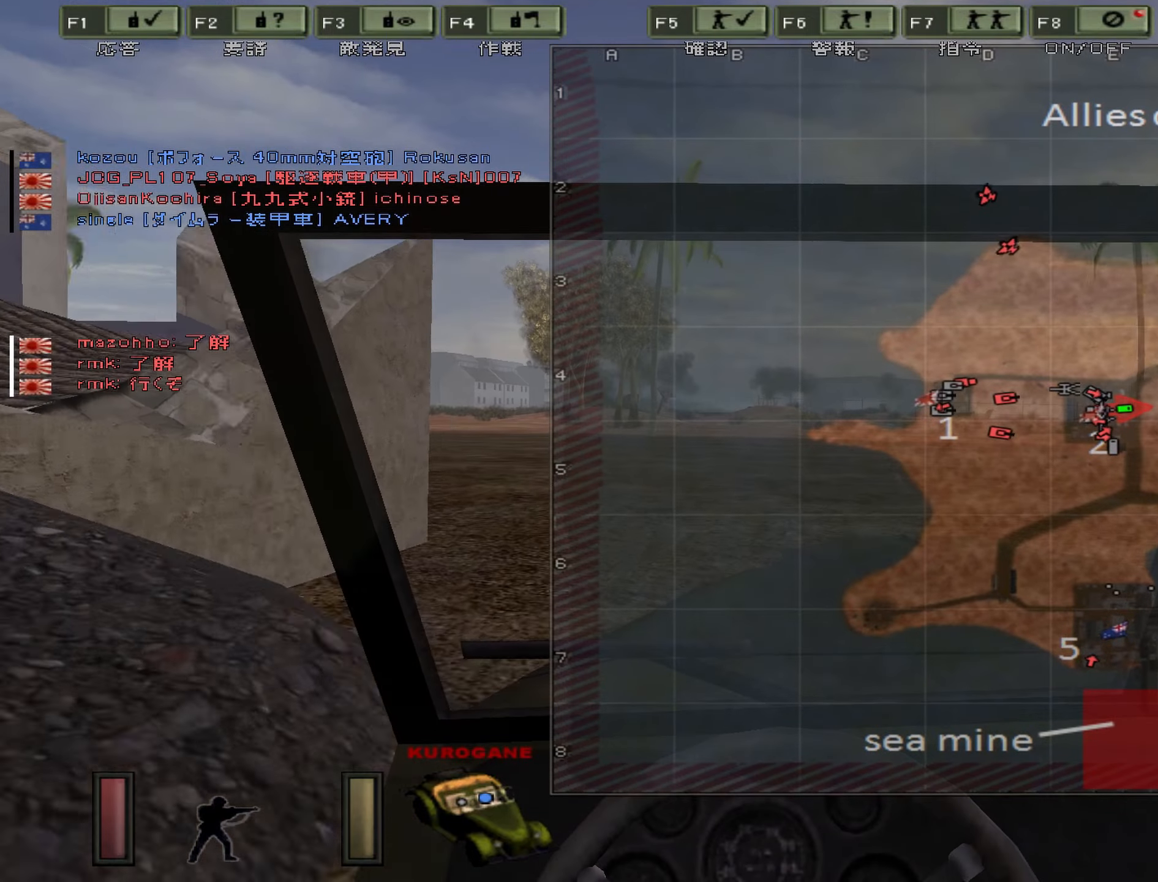
{"keys": ["a"], "events": [[150, "a", "down"]]}
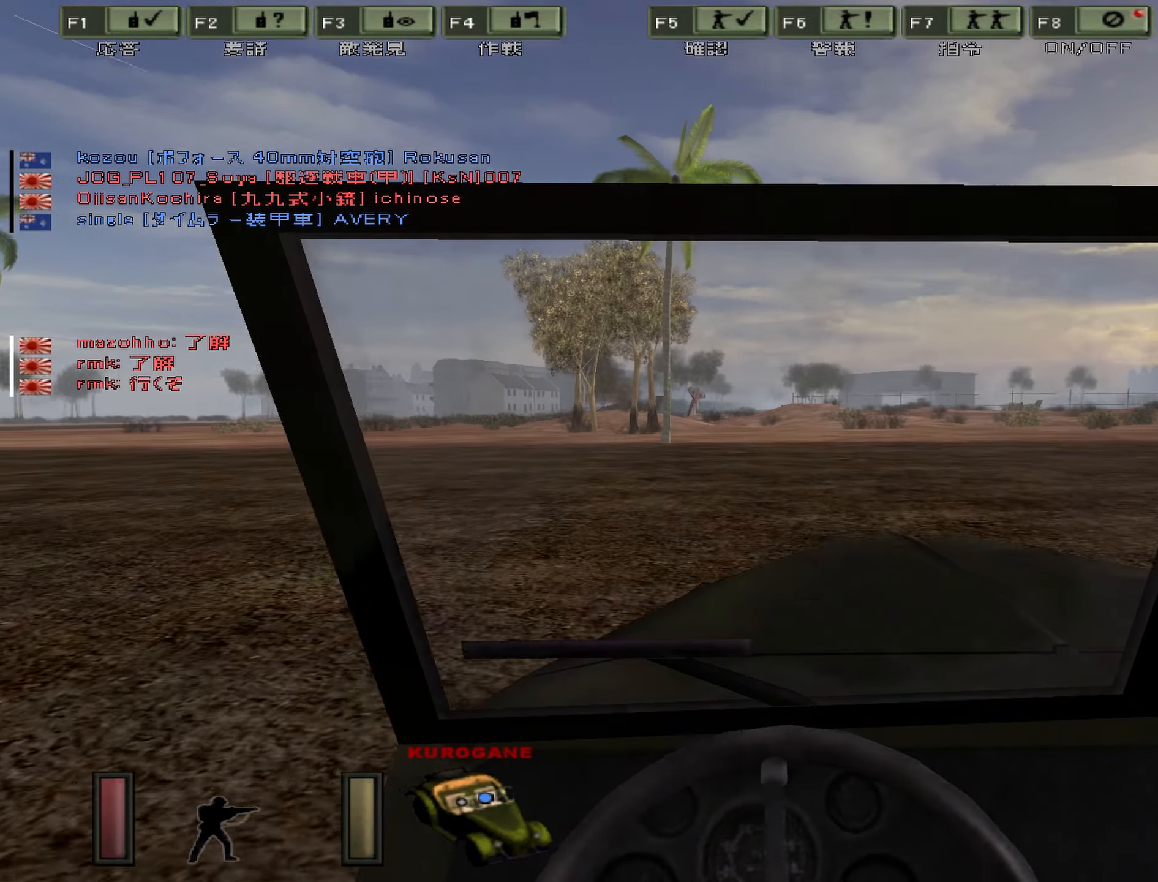
{"keys": ["a"], "events": []}
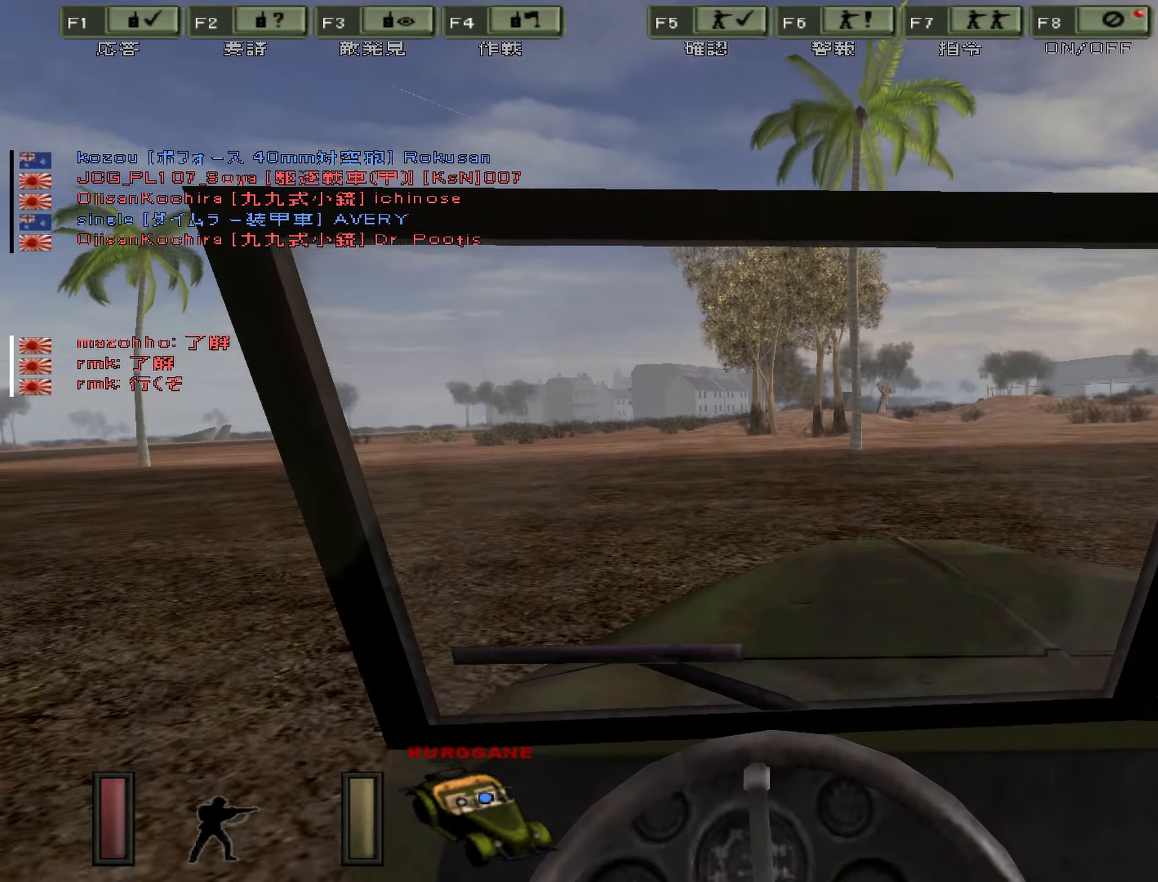
{"keys": [], "events": [[350, "a", "up"]]}
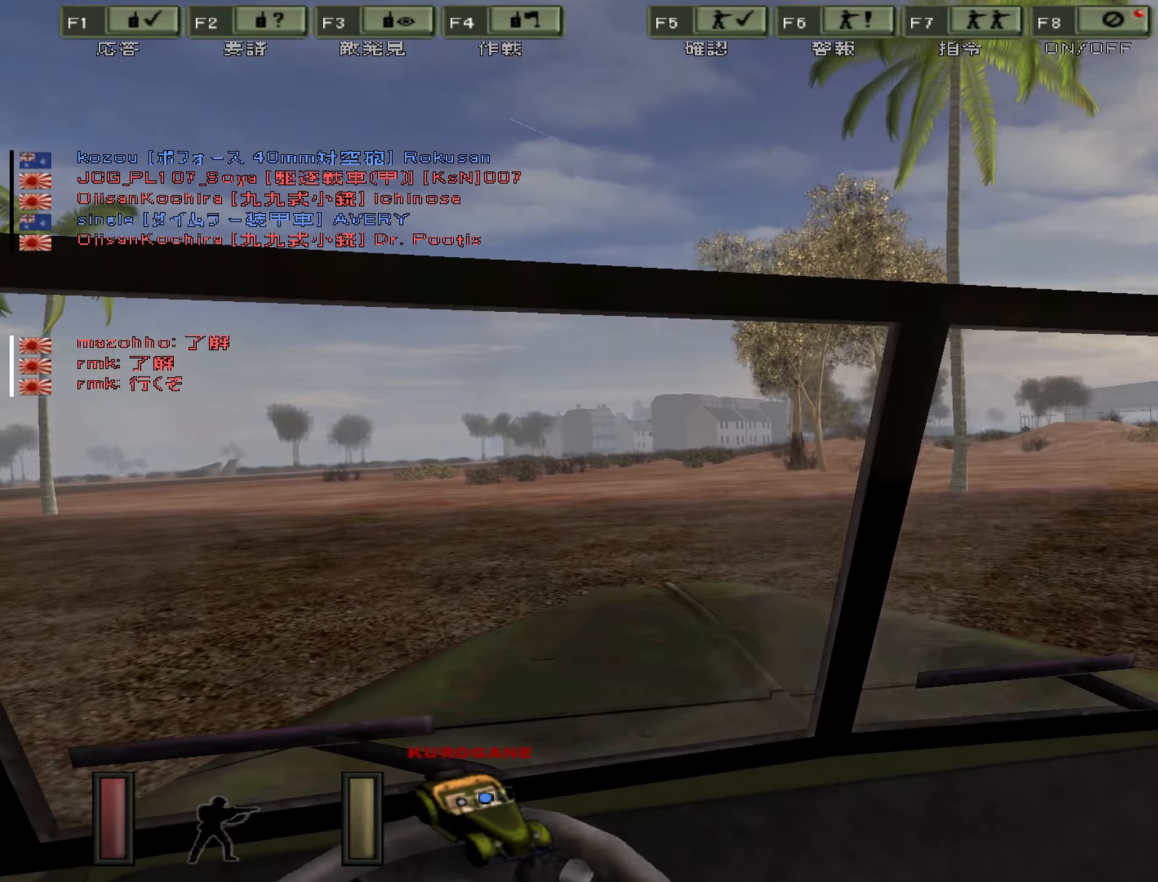
{"keys": [], "events": []}
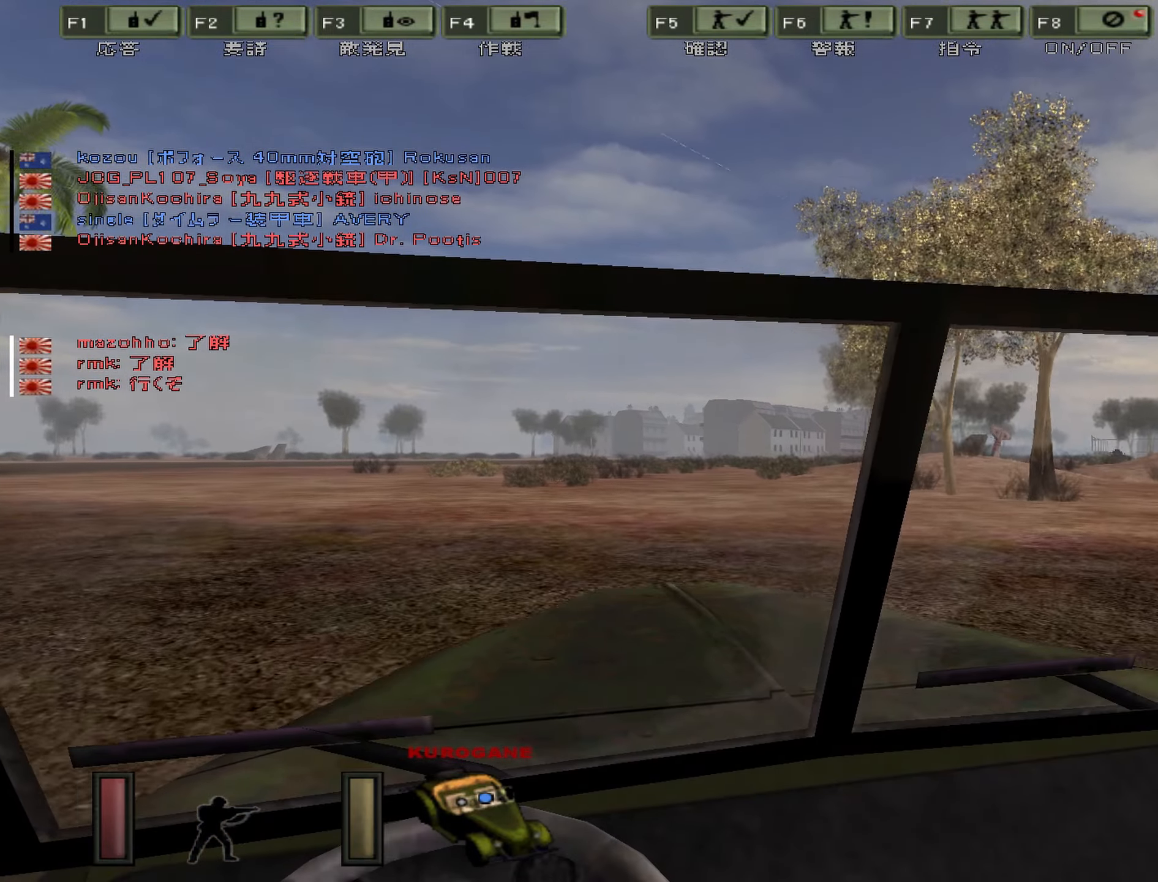
{"keys": [], "events": []}
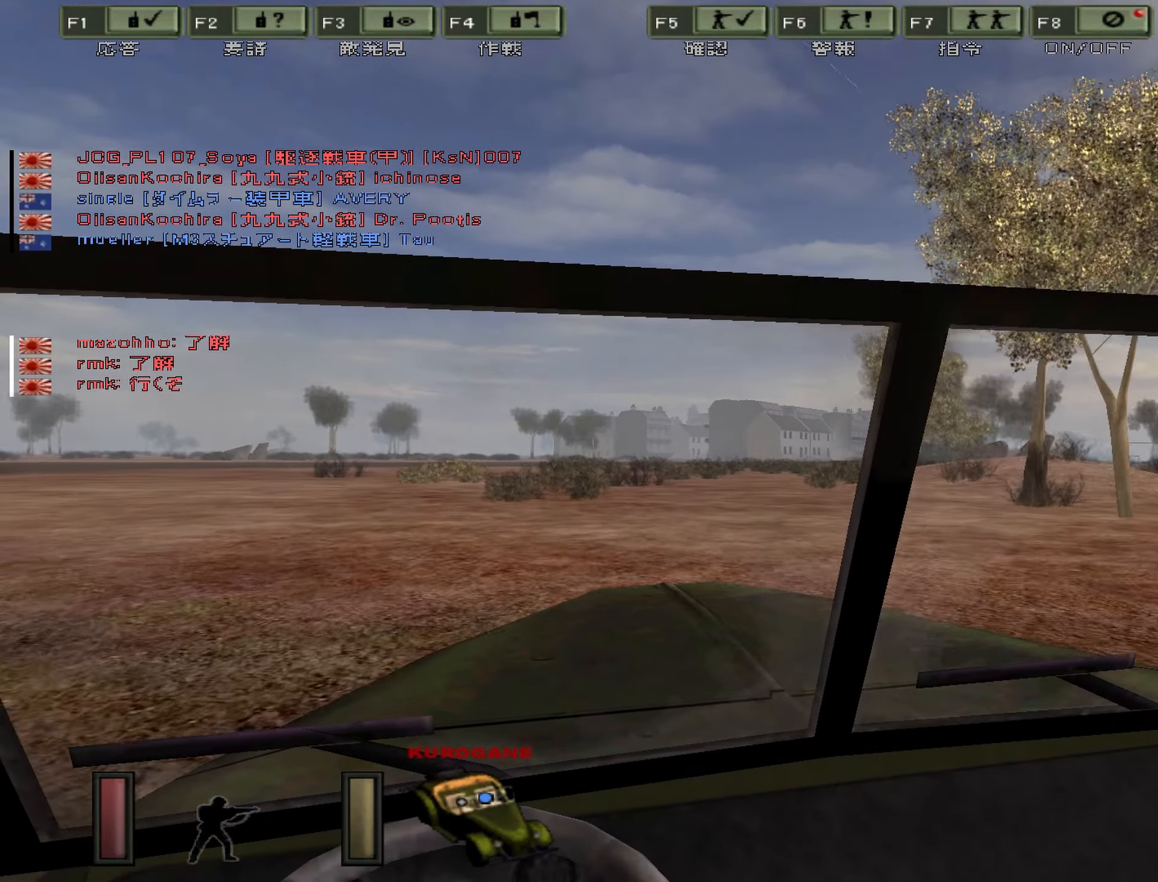
{"keys": [], "events": []}
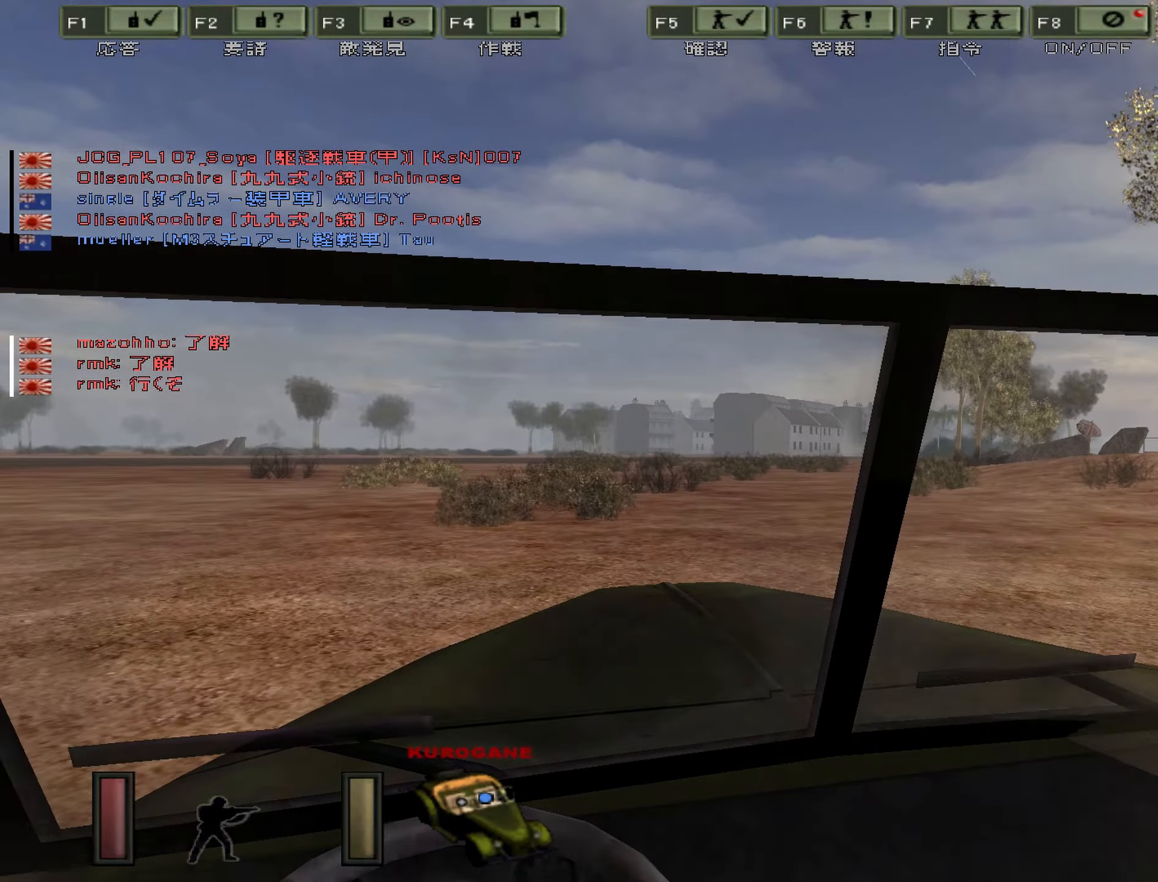
{"keys": [], "events": []}
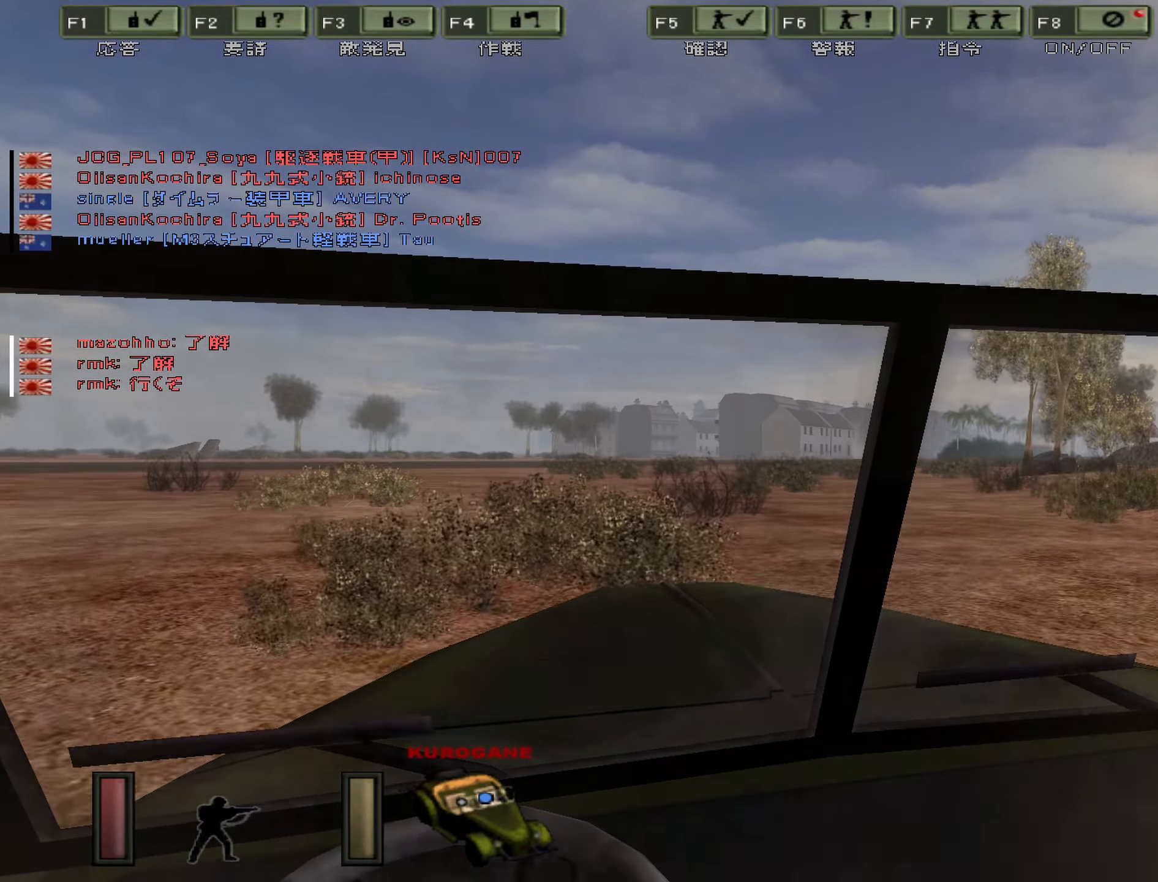
{"keys": ["a"], "events": [[400, "a", "down"]]}
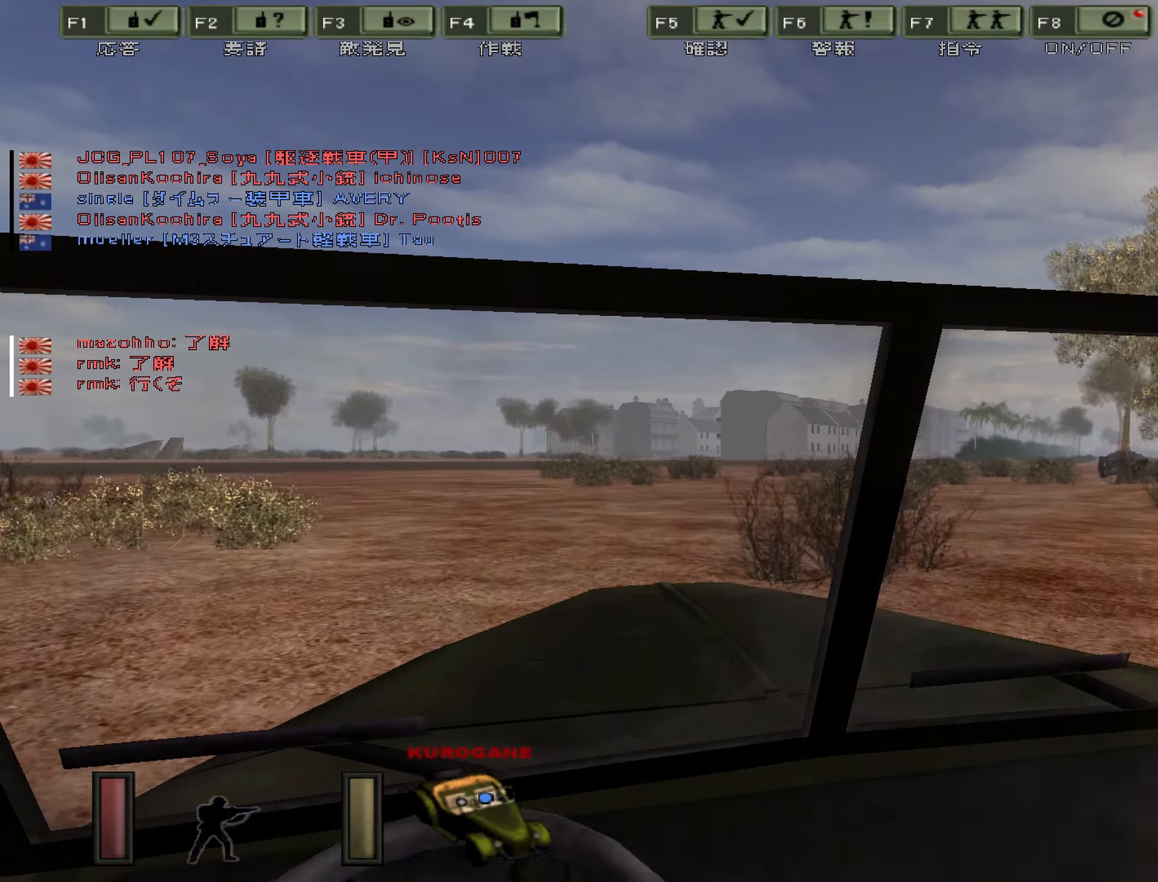
{"keys": [], "events": [[133, "a", "up"]]}
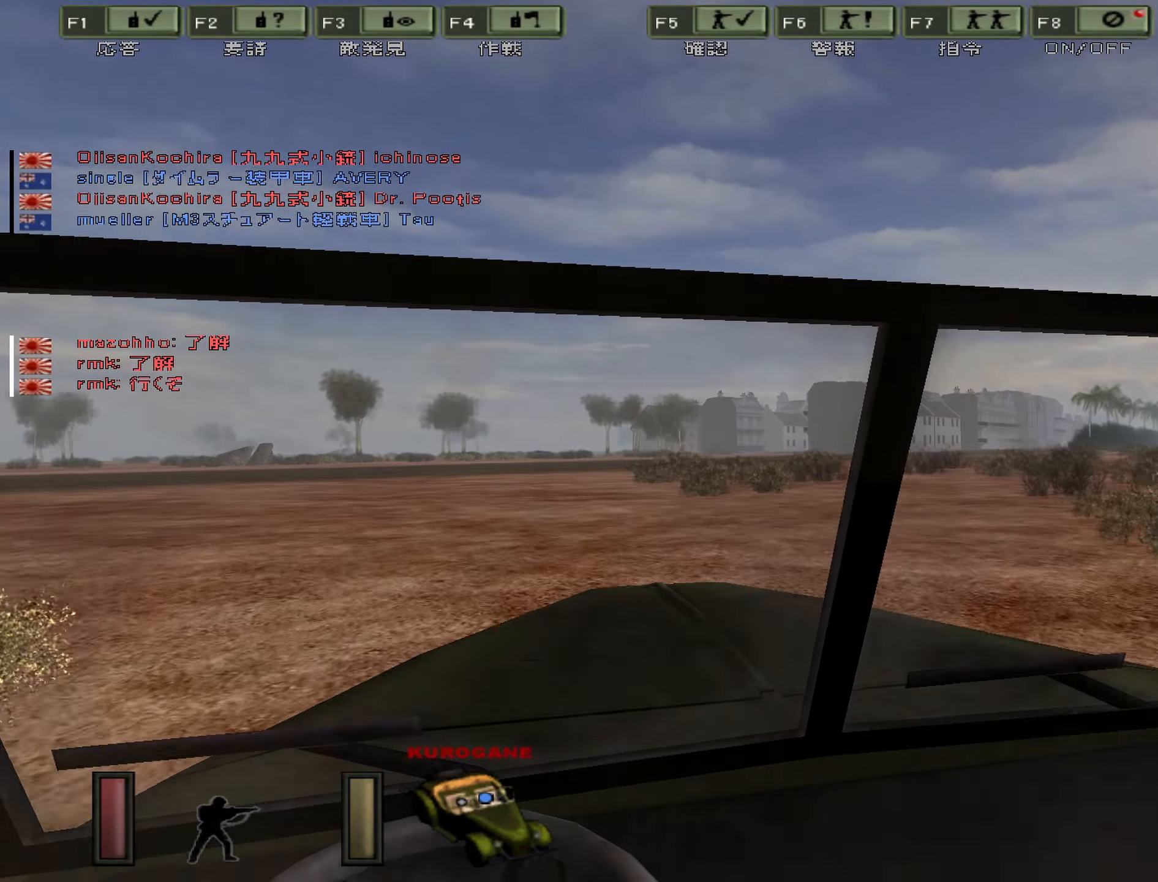
{"keys": [], "events": []}
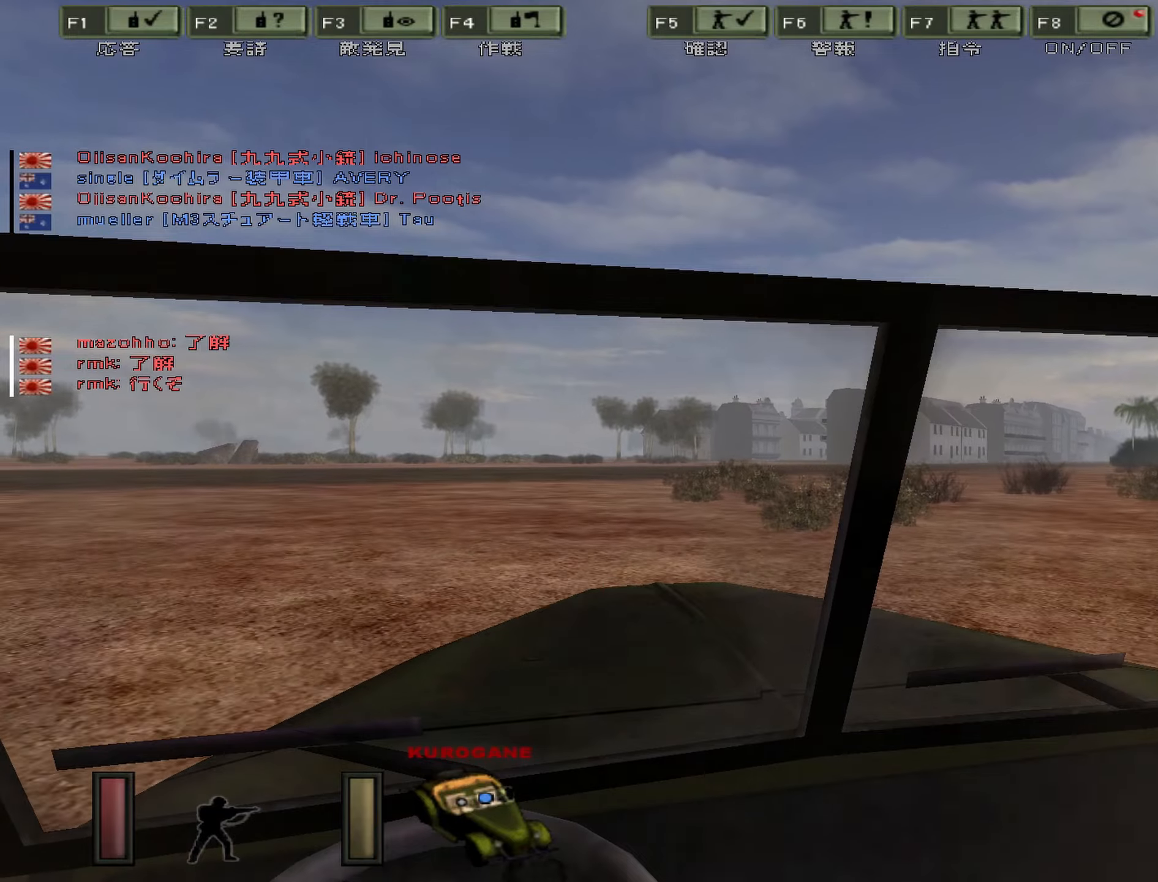
{"keys": ["d"], "events": [[117, "d", "down"]]}
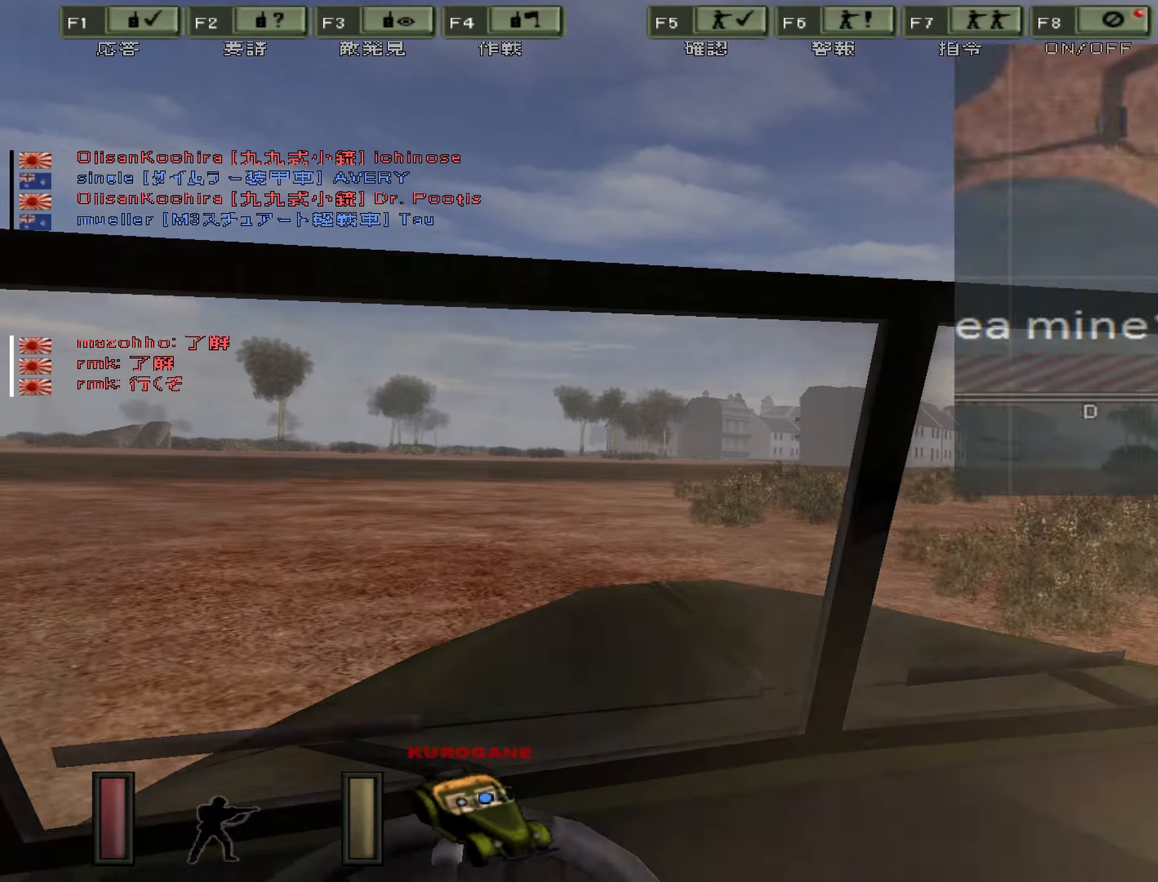
{"keys": ["d"], "events": []}
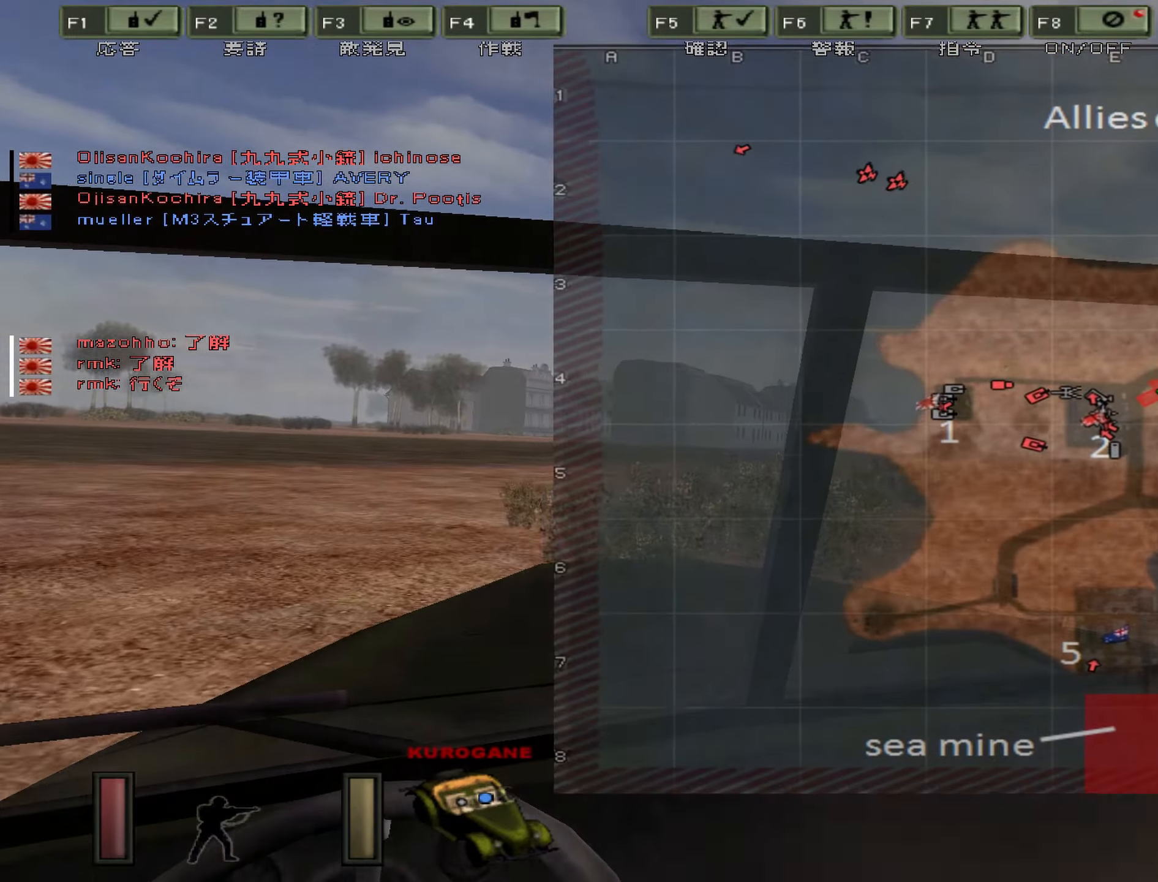
{"keys": ["a"], "events": [[267, "a", "down"], [300, "d", "up"]]}
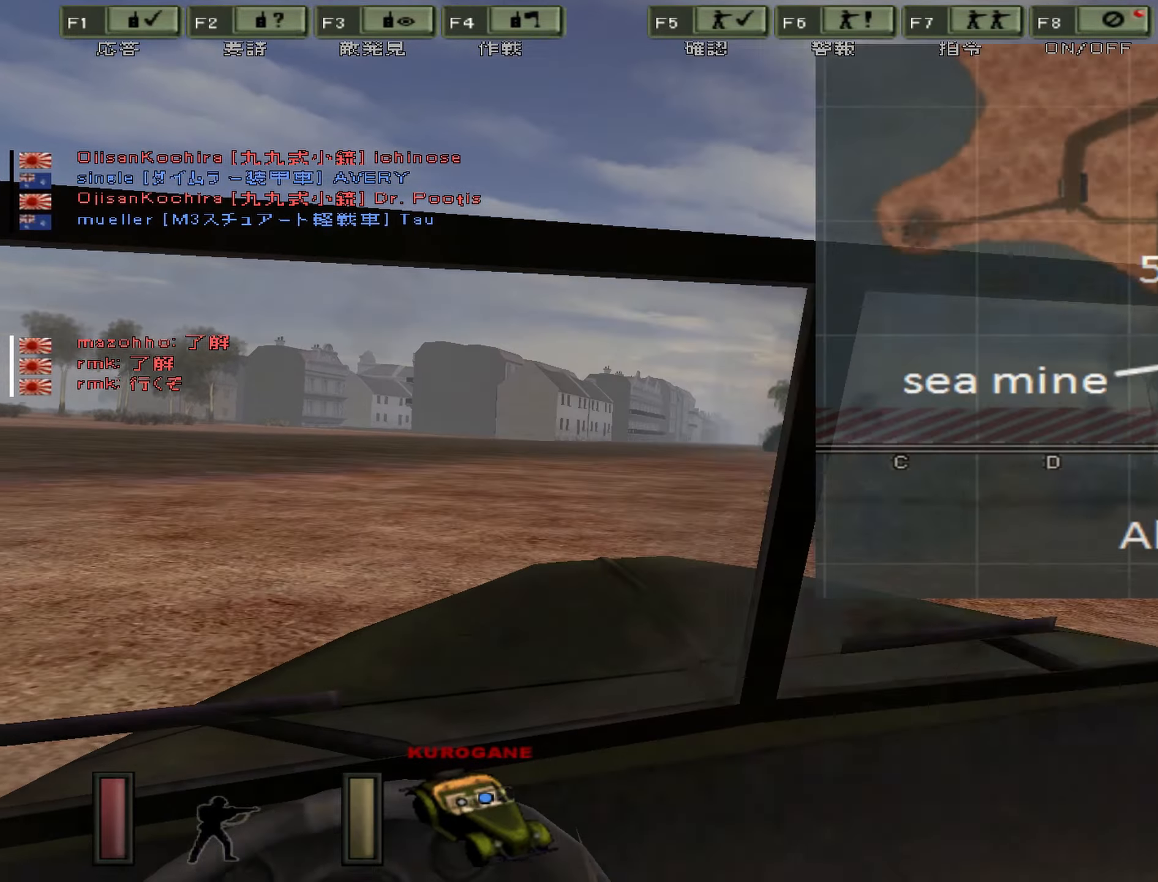
{"keys": ["a"], "events": []}
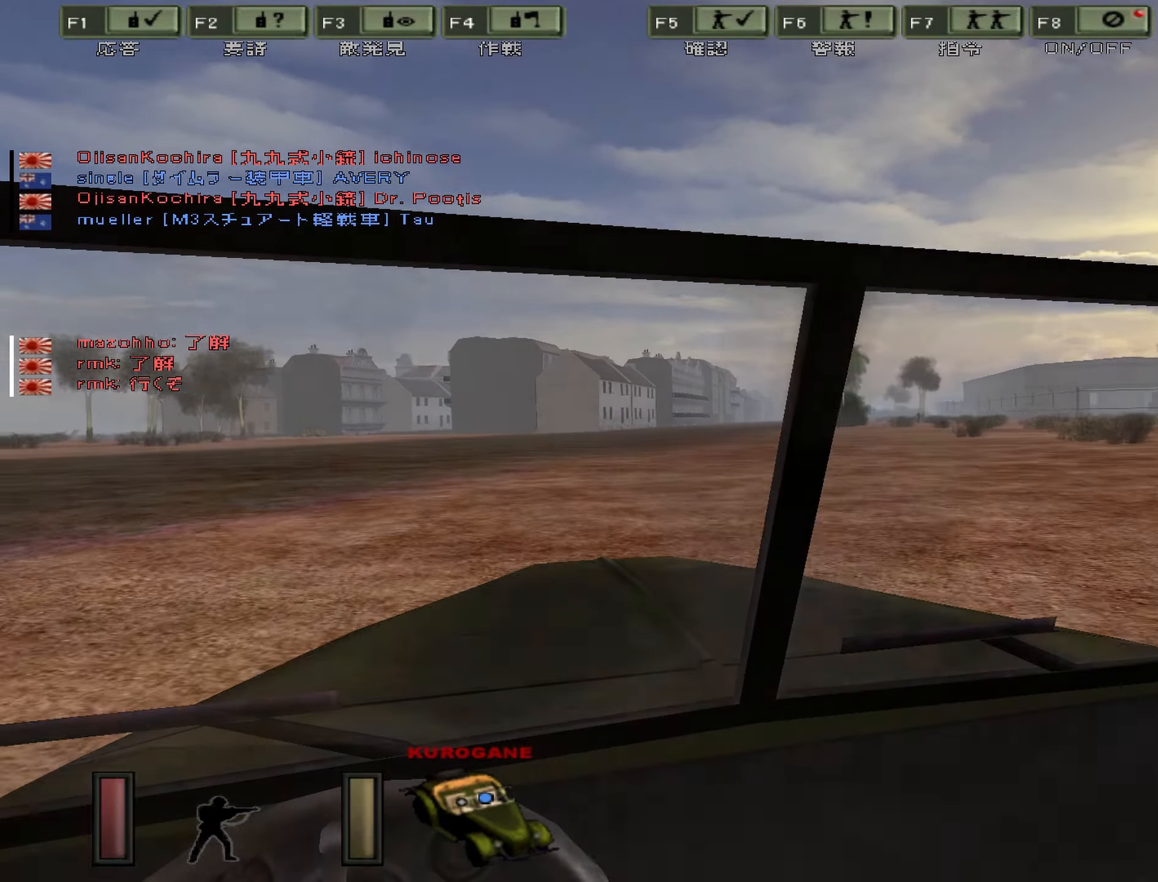
{"keys": [], "events": [[350, "a", "up"]]}
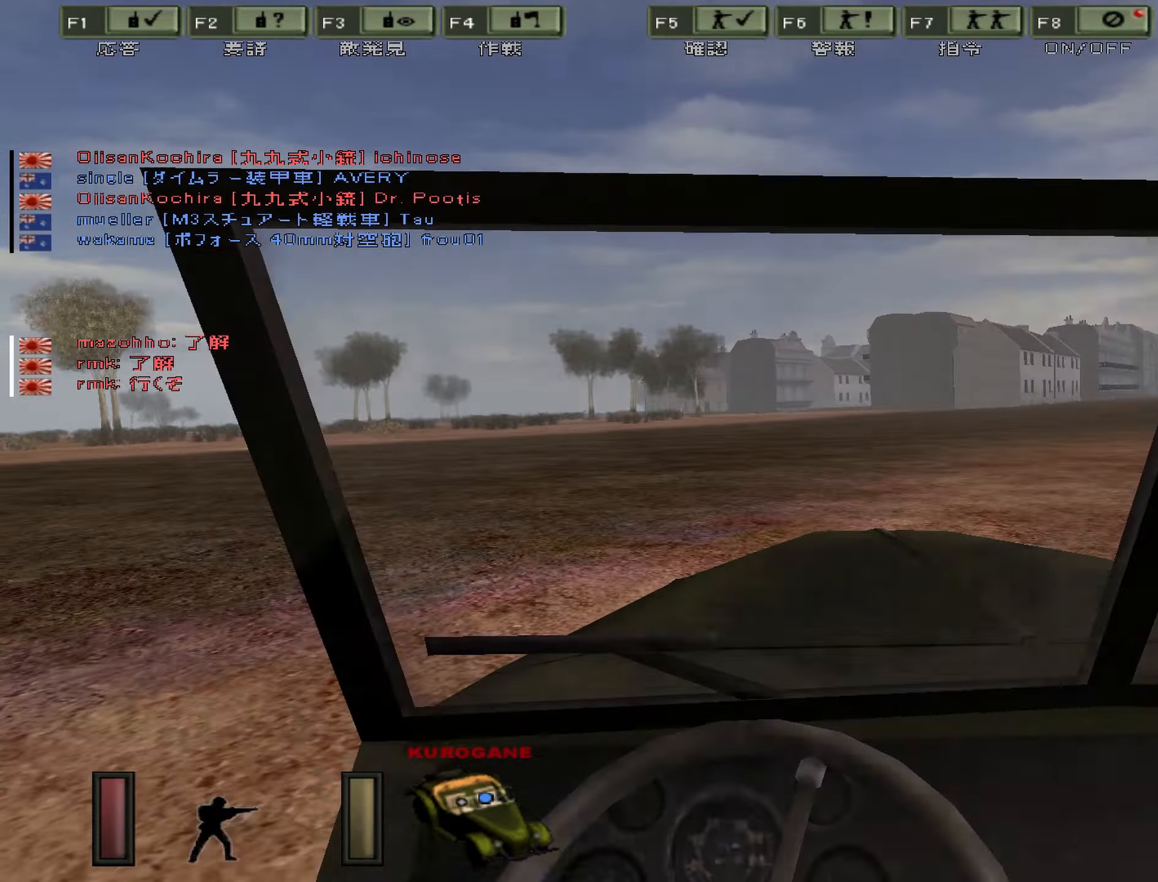
{"keys": [], "events": []}
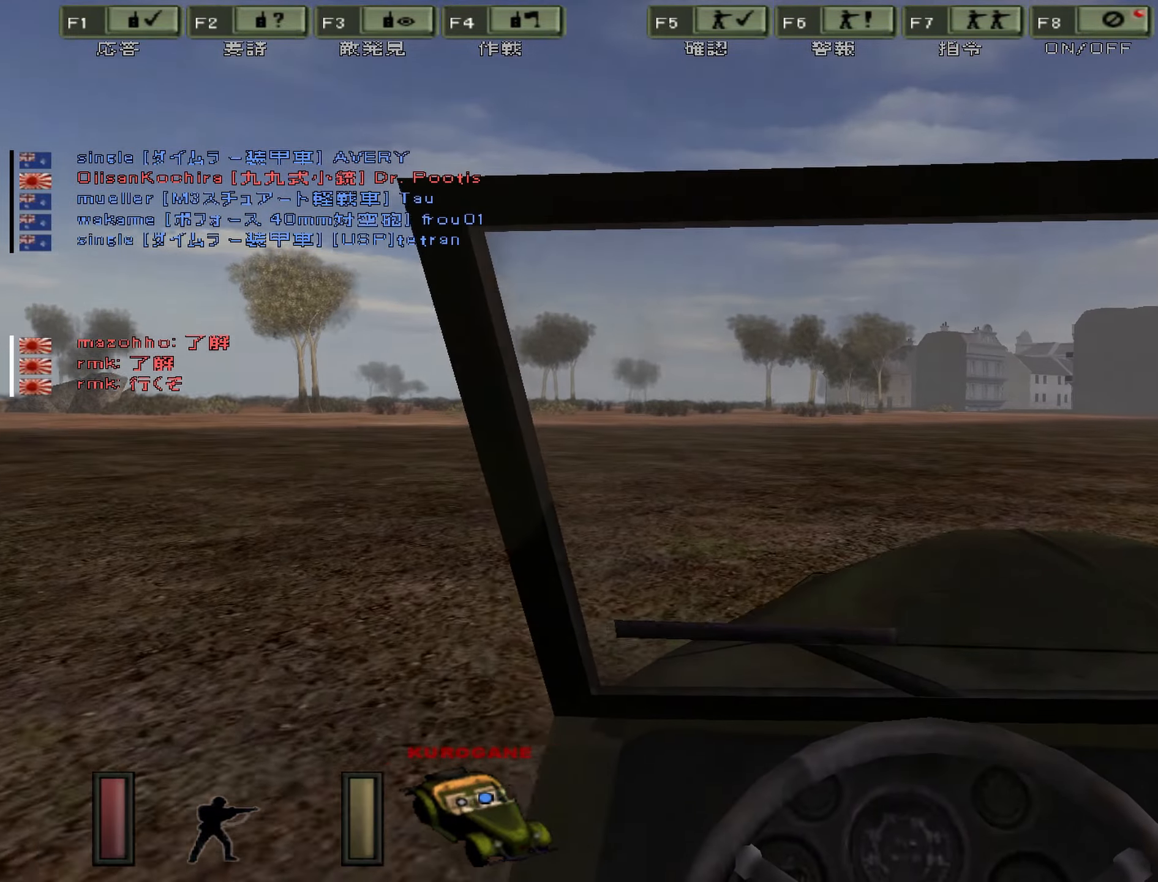
{"keys": ["a"], "events": [[284, "a", "down"]]}
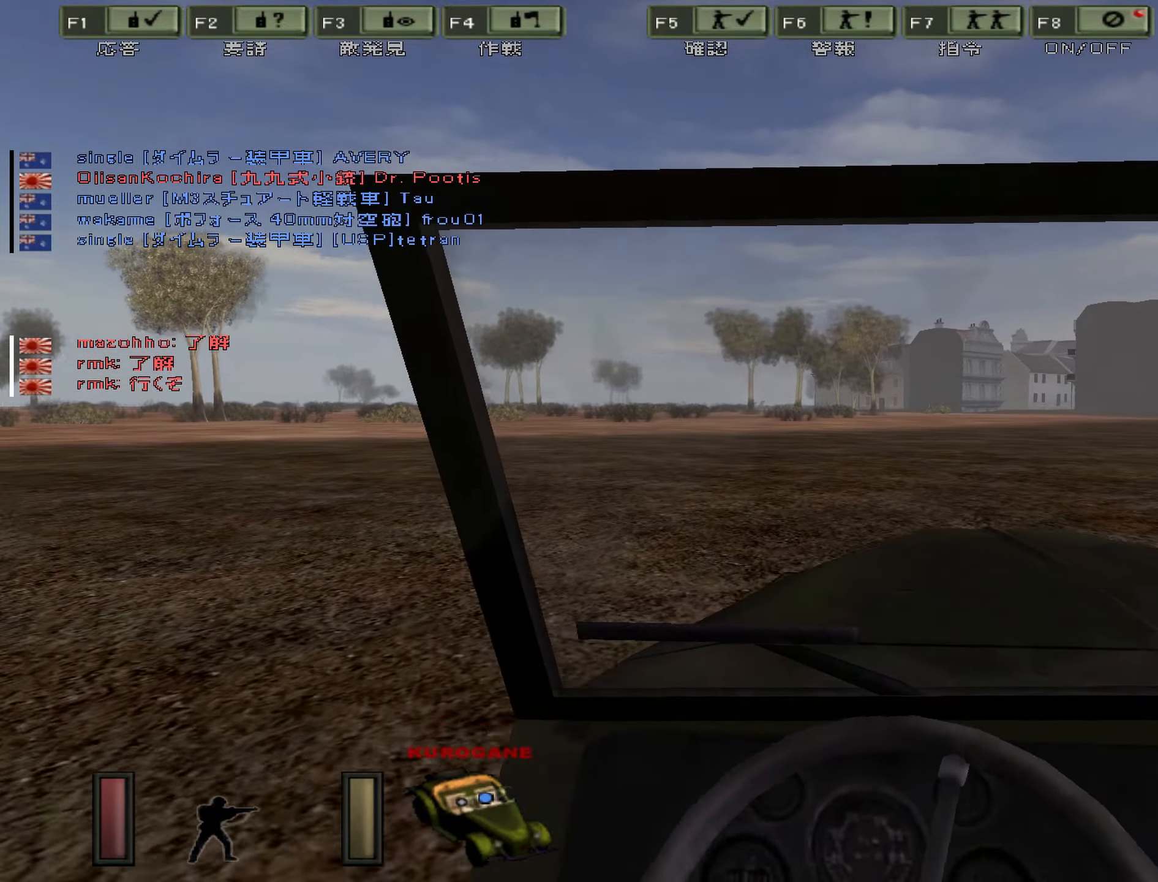
{"keys": [], "events": [[67, "a", "up"]]}
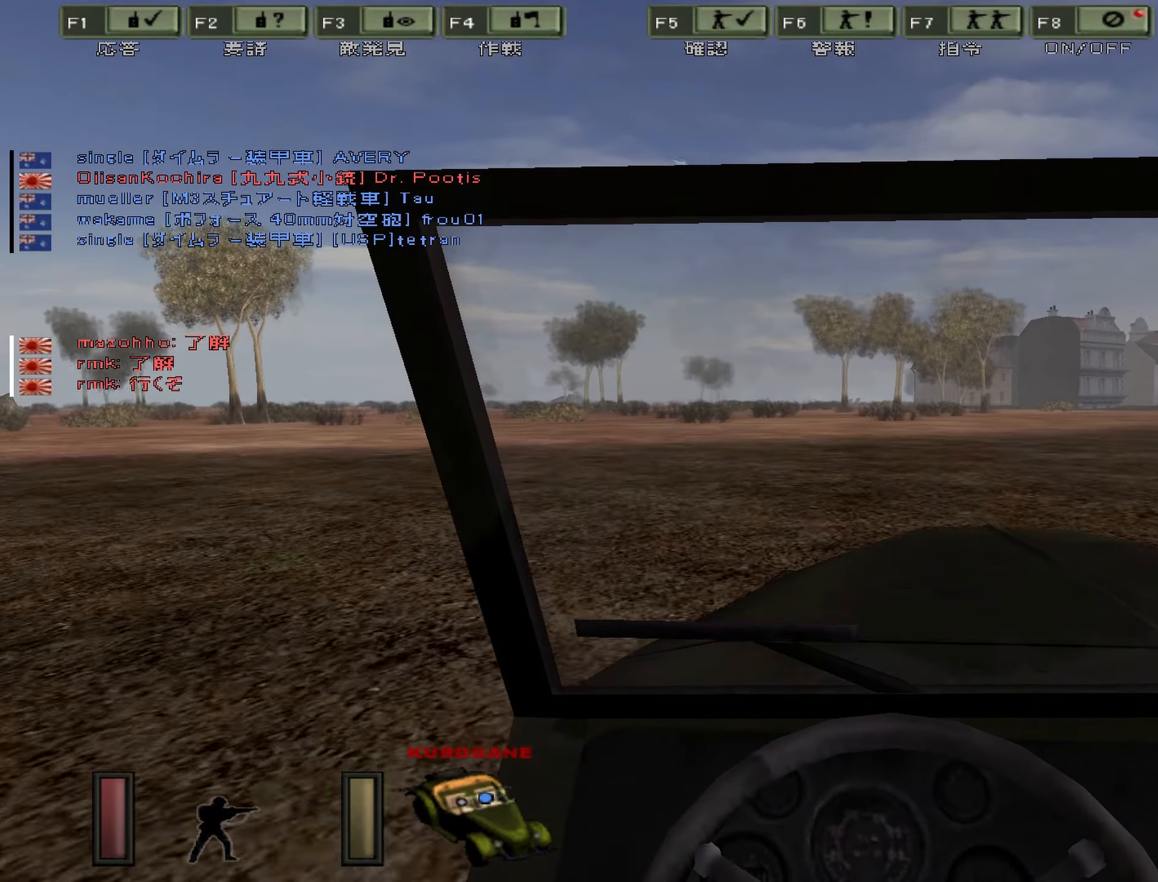
{"keys": [], "events": []}
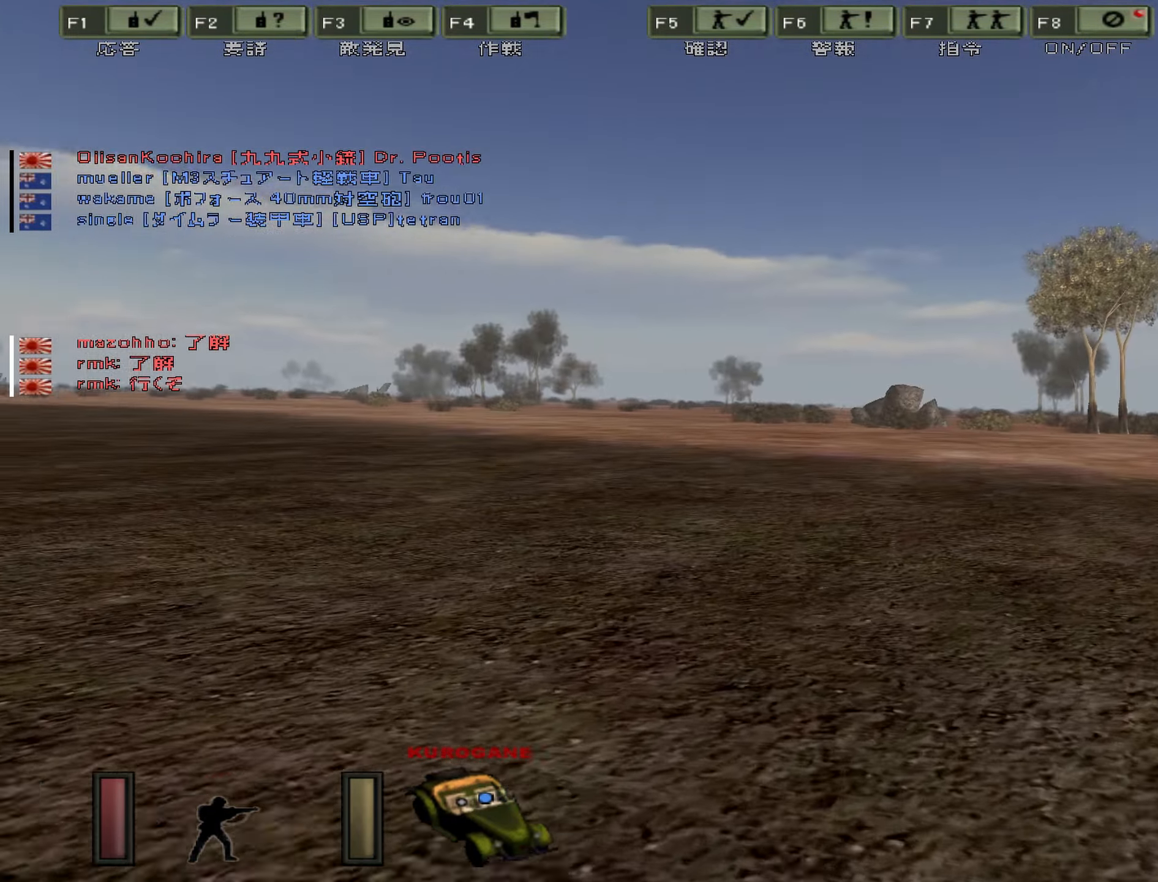
{"keys": ["a"], "events": [[416, "a", "down"]]}
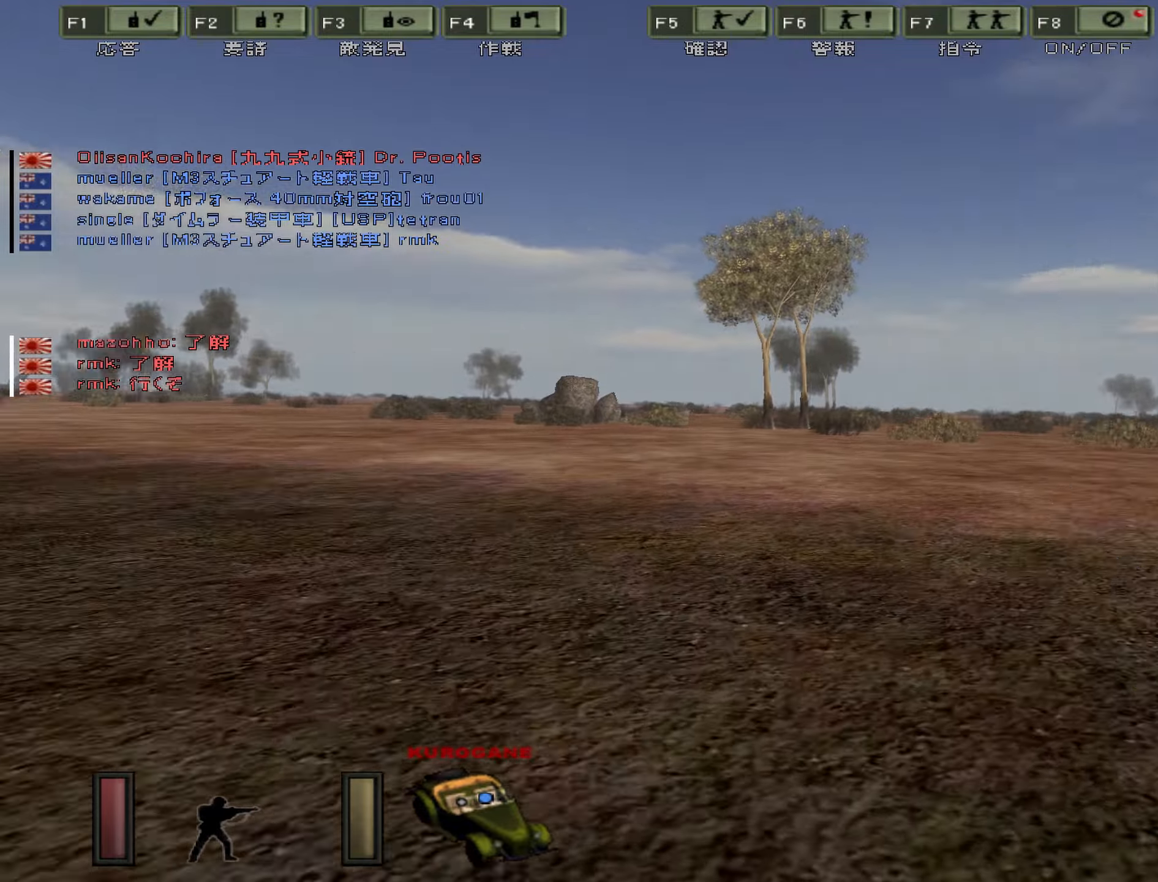
{"keys": [], "events": [[416, "a", "up"]]}
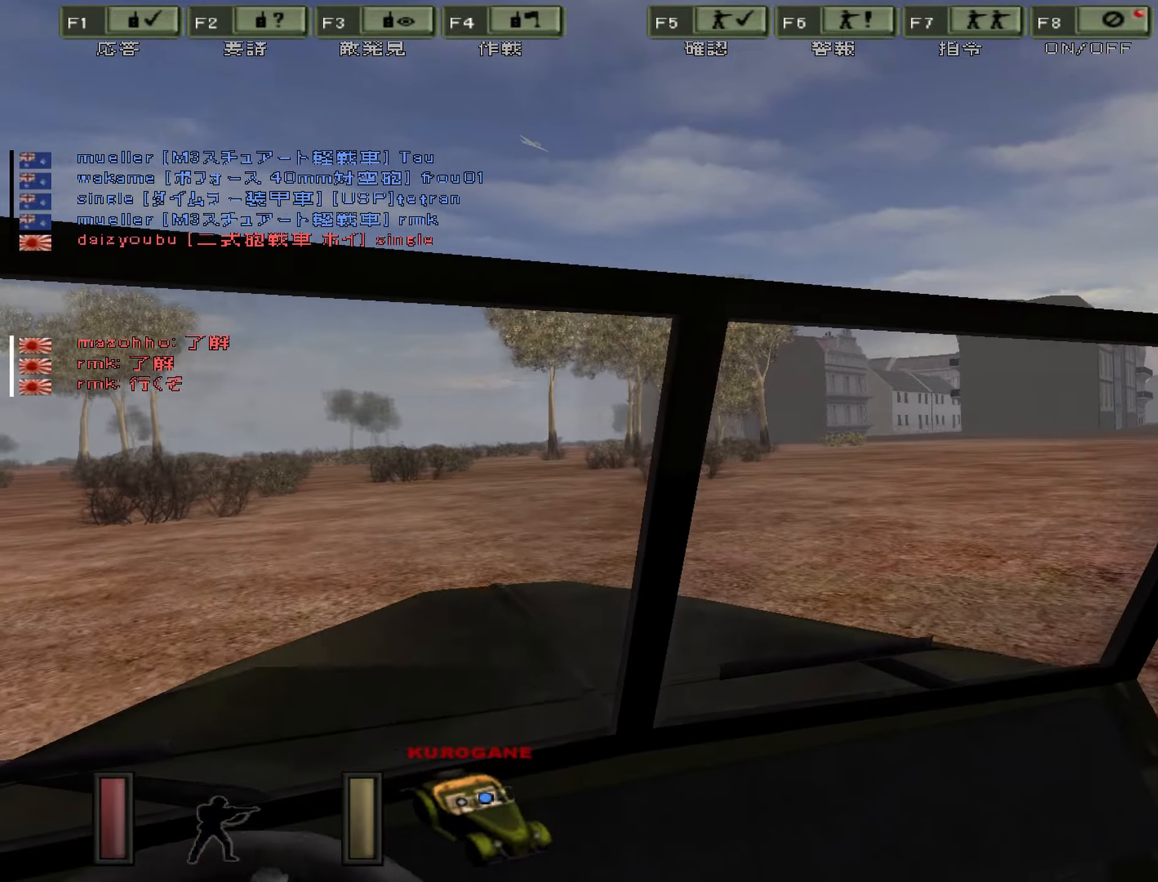
{"keys": [], "events": []}